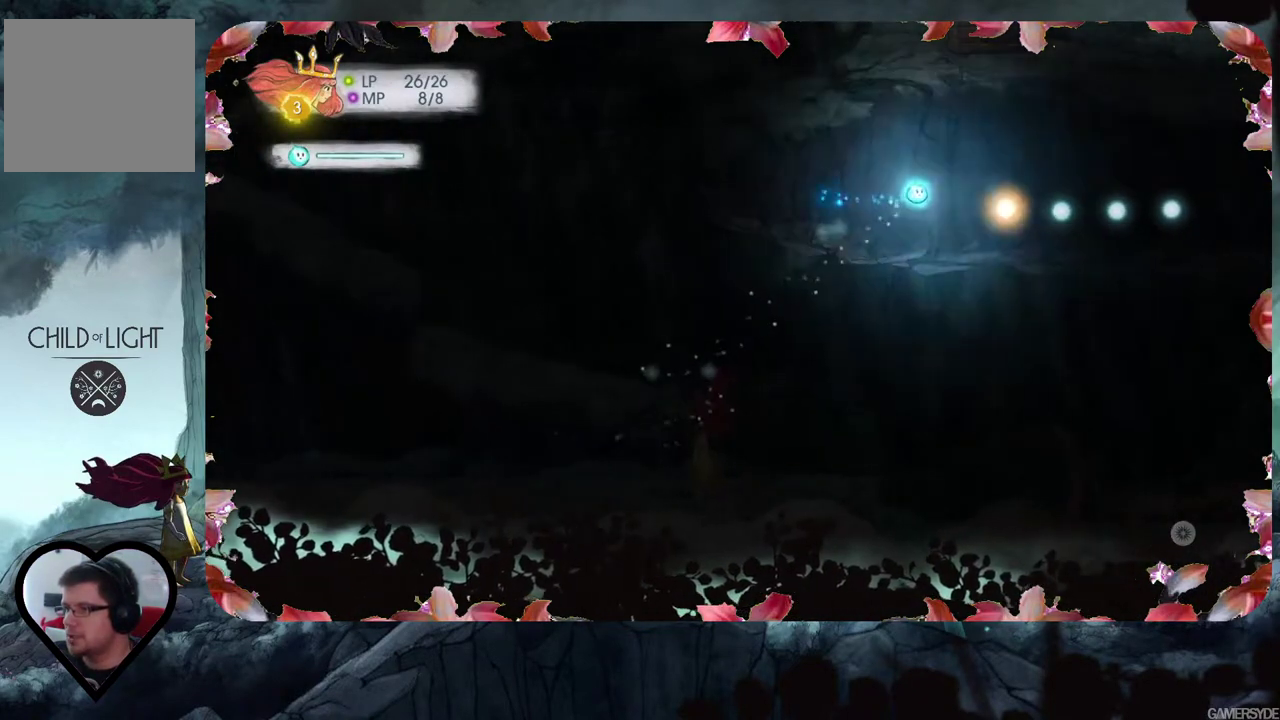
Gameplay with a controller (Xbox layout); each line is a JSON object with the inputs held at the frame after it. "events" lists button and stick changes between this image and that frame as [ms after this image, input, new state], when the widget could be followed in between. Not read: L3 R3.
{"buttons": [], "left_stick": "center", "right_stick": "center", "events": [[150, "right_stick", "right"], [400, "right_stick", "center"]]}
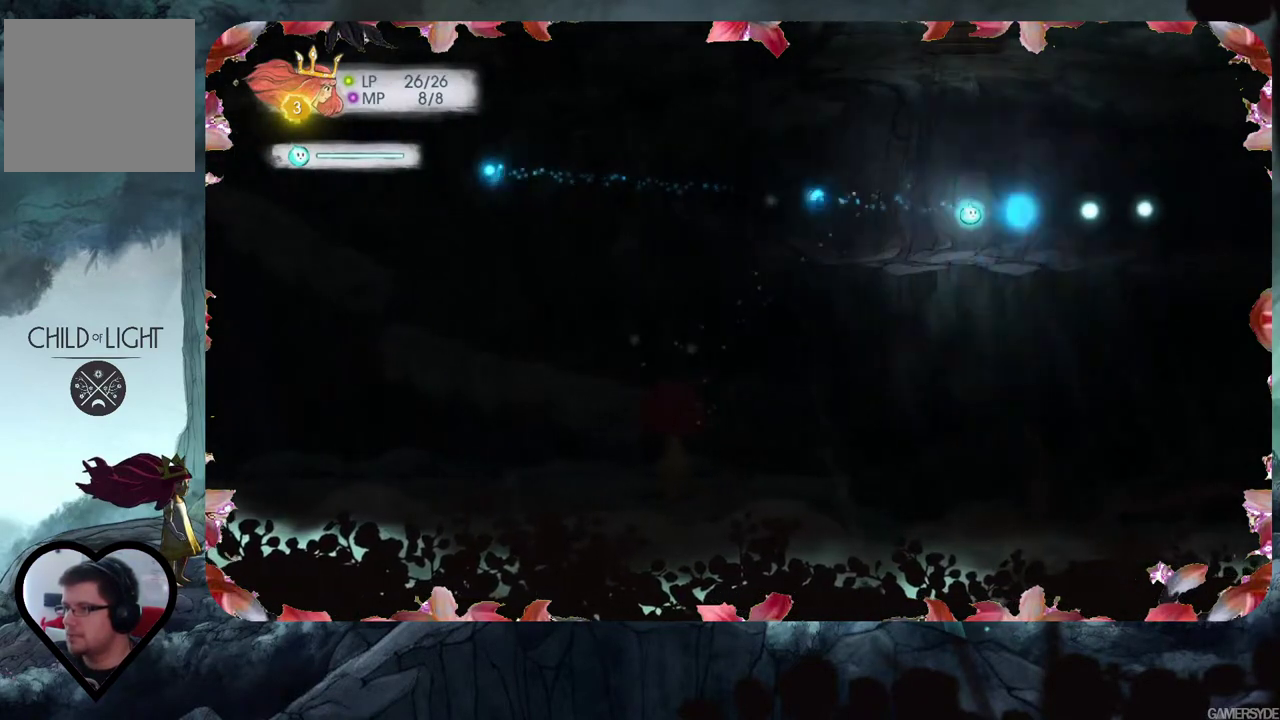
{"buttons": [], "left_stick": "center", "right_stick": "center", "events": [[50, "right_stick", "right"], [333, "right_stick", "center"]]}
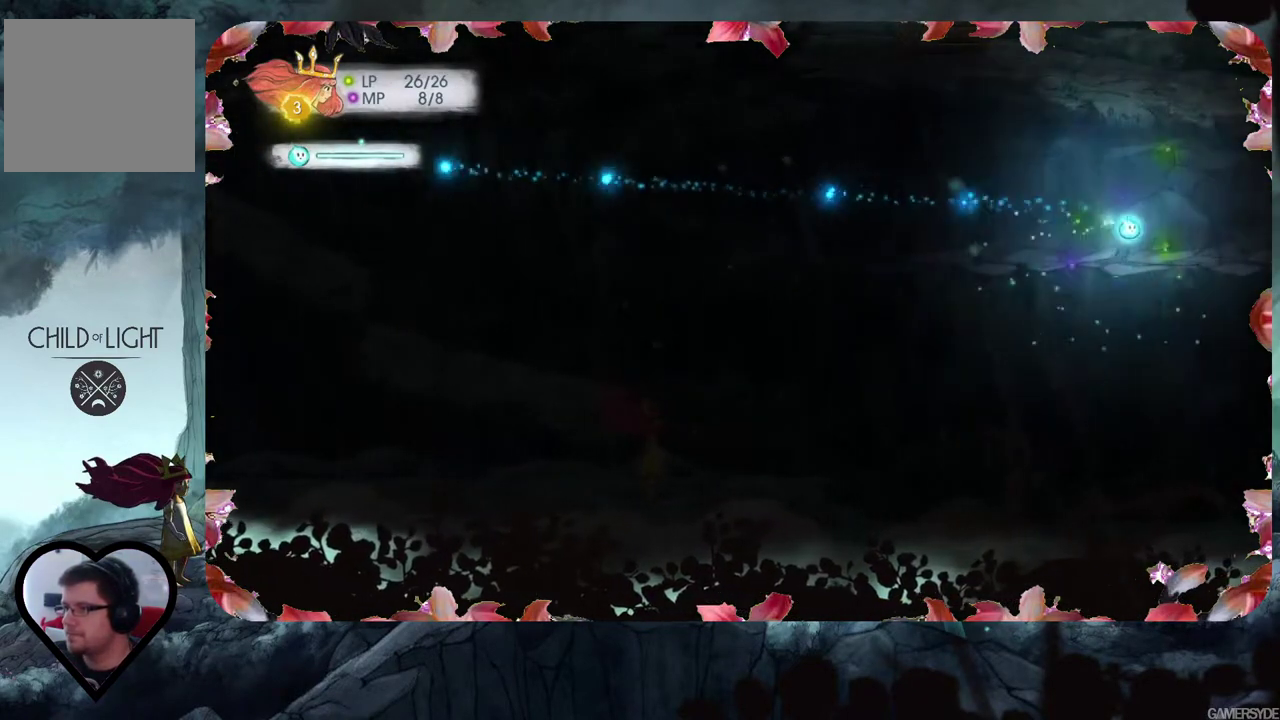
{"buttons": [], "left_stick": "center", "right_stick": "center", "events": [[267, "right_stick", "right"], [450, "right_stick", "center"]]}
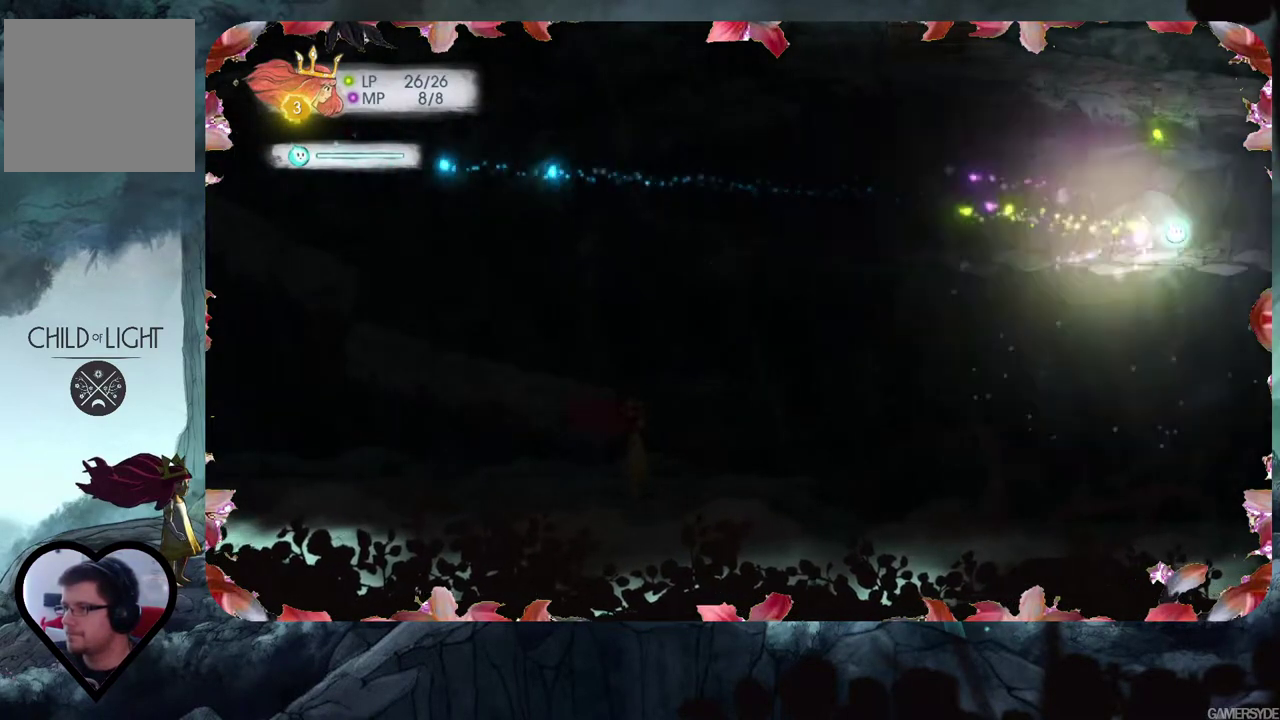
{"buttons": [], "left_stick": "center", "right_stick": "center", "events": [[33, "right_stick", "up-left"], [317, "right_stick", "center"]]}
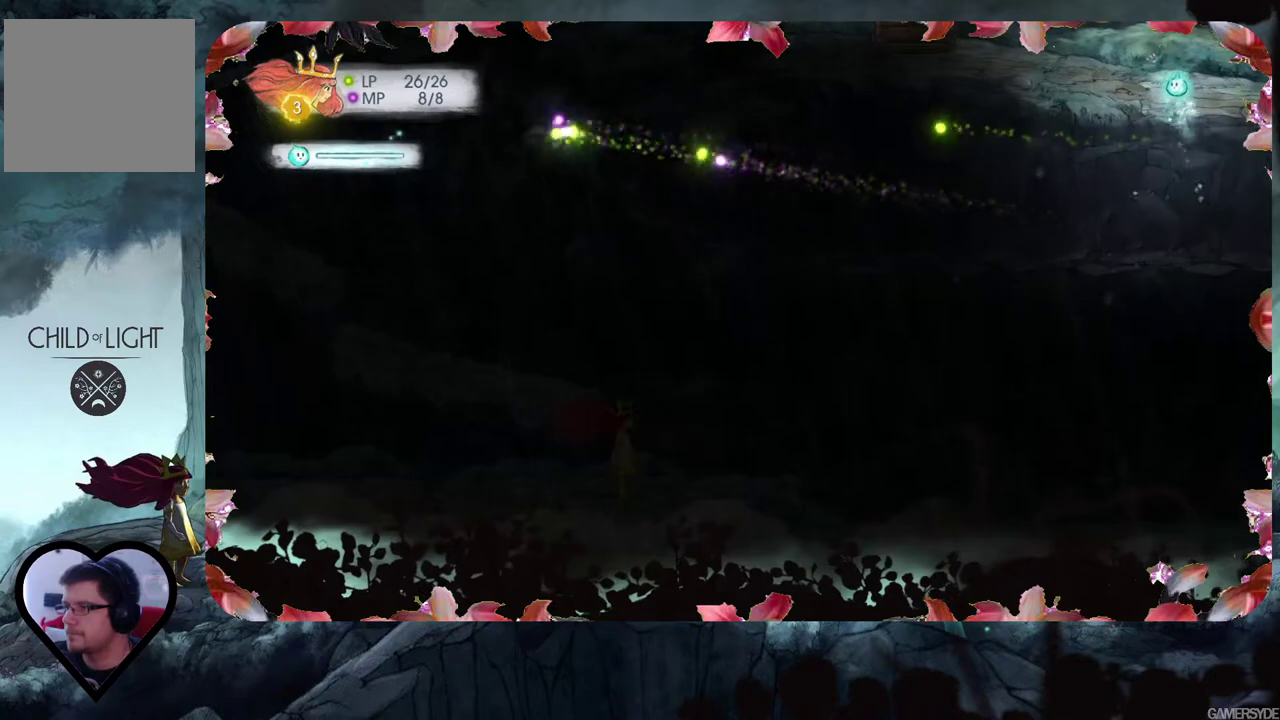
{"buttons": [], "left_stick": "left", "right_stick": "down-left", "events": [[33, "right_stick", "down-left"], [317, "left_stick", "left"]]}
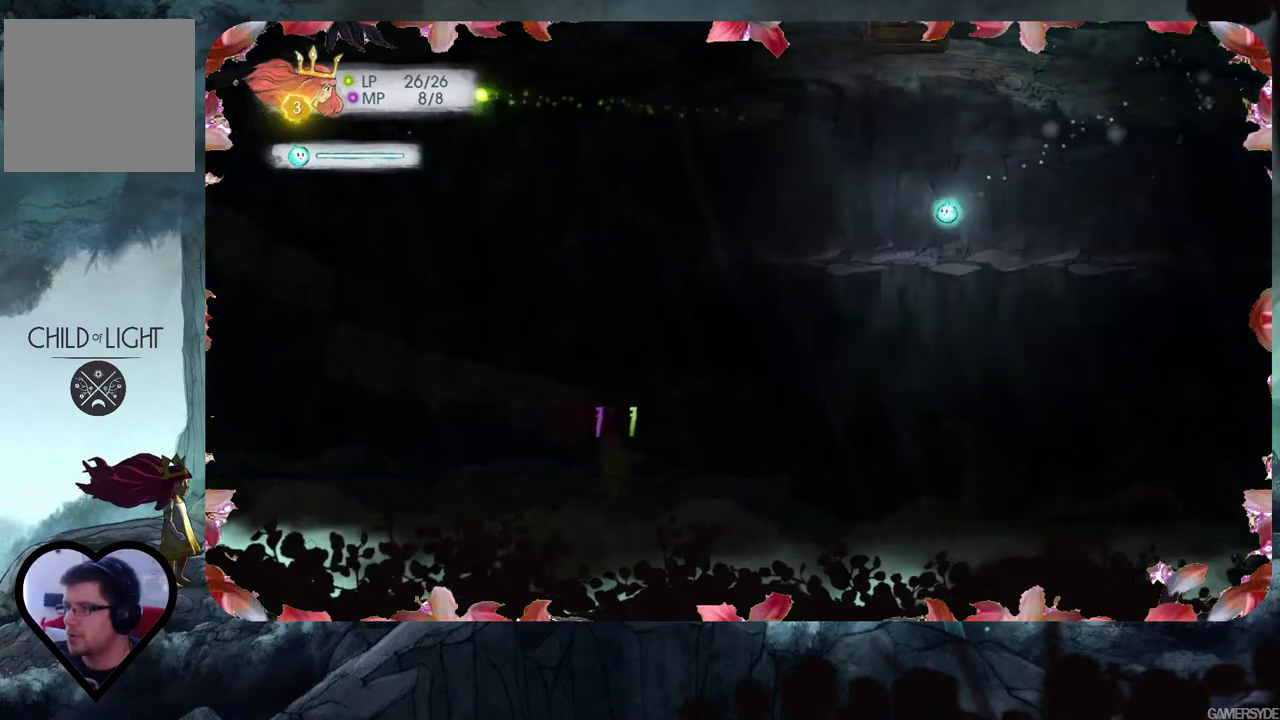
{"buttons": ["A"], "left_stick": "up-left", "right_stick": "center", "events": [[50, "left_stick", "up-left"], [100, "right_stick", "up-left"], [267, "right_stick", "center"], [400, "A", "down"]]}
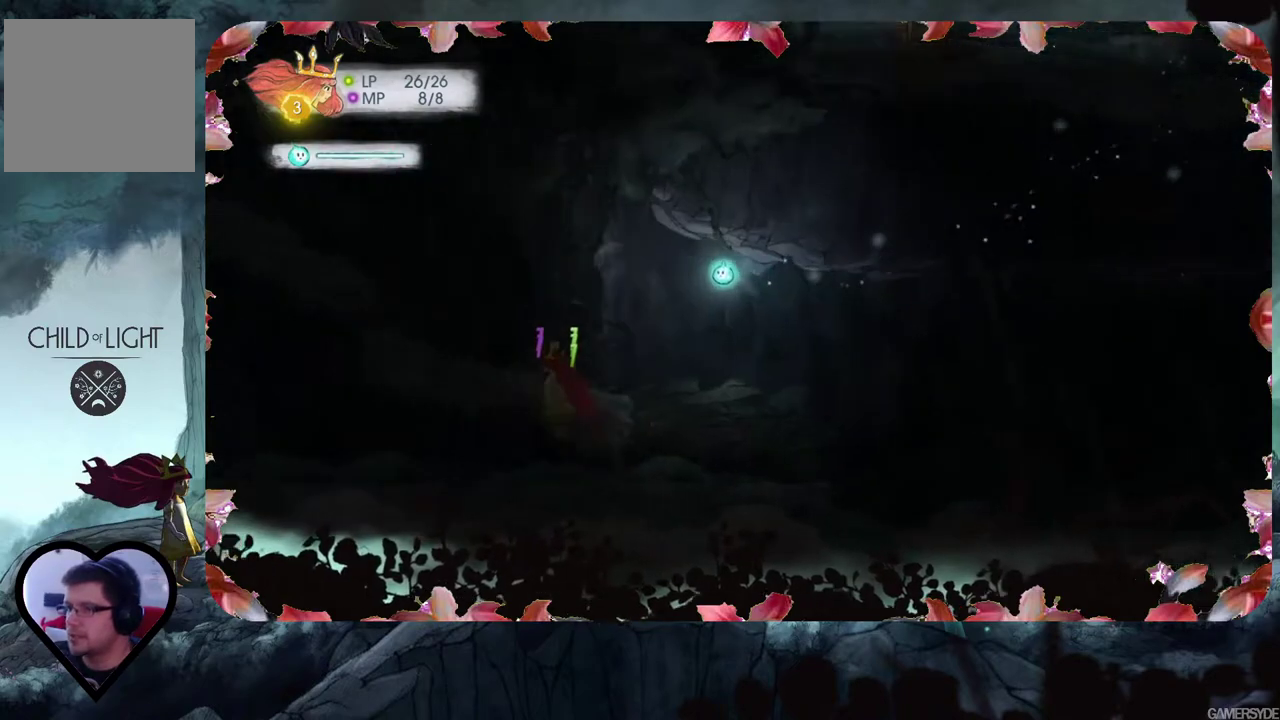
{"buttons": [], "left_stick": "left", "right_stick": "center", "events": [[283, "left_stick", "up-right"], [317, "A", "up"], [417, "left_stick", "left"]]}
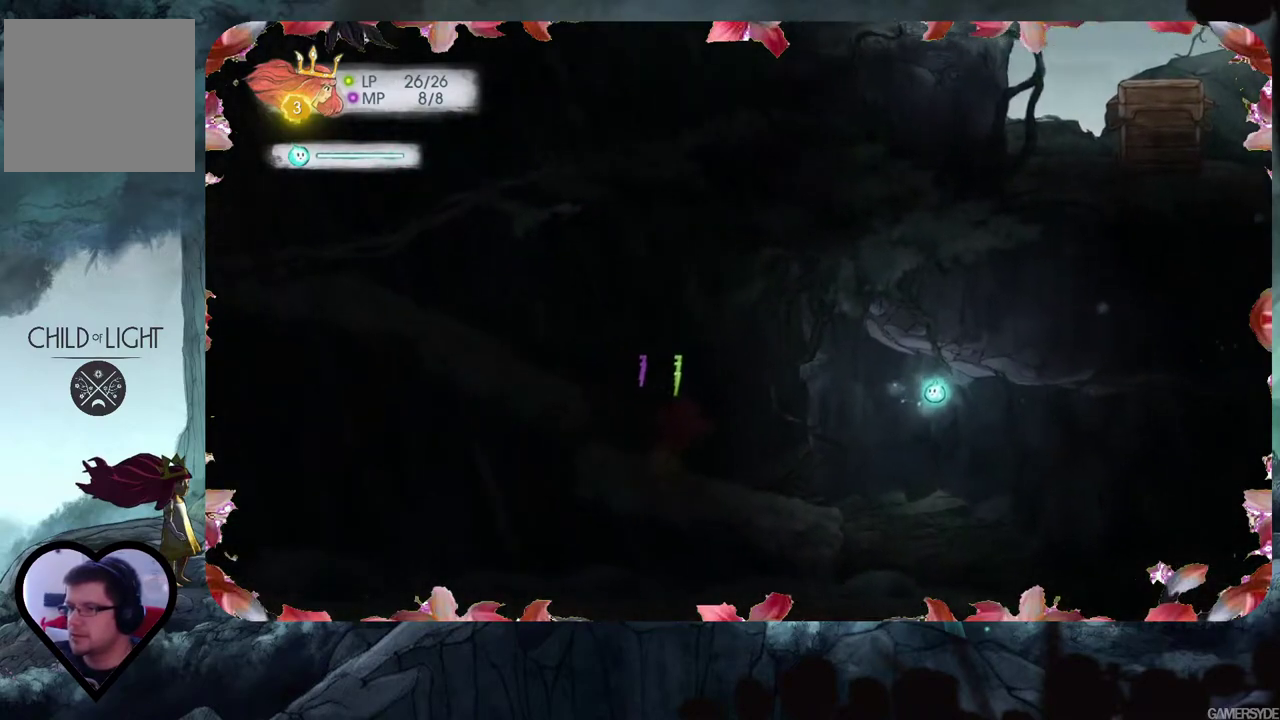
{"buttons": [], "left_stick": "left", "right_stick": "center", "events": [[83, "A", "down"], [467, "A", "up"]]}
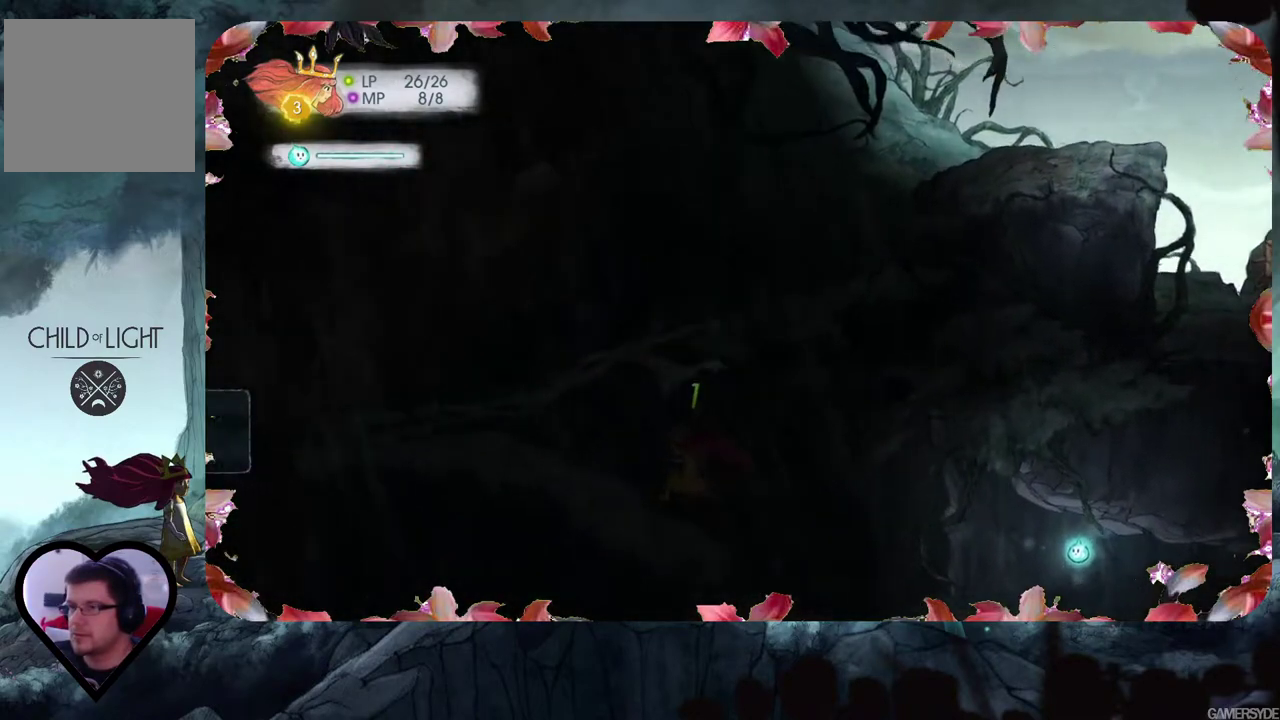
{"buttons": [], "left_stick": "left", "right_stick": "center", "events": []}
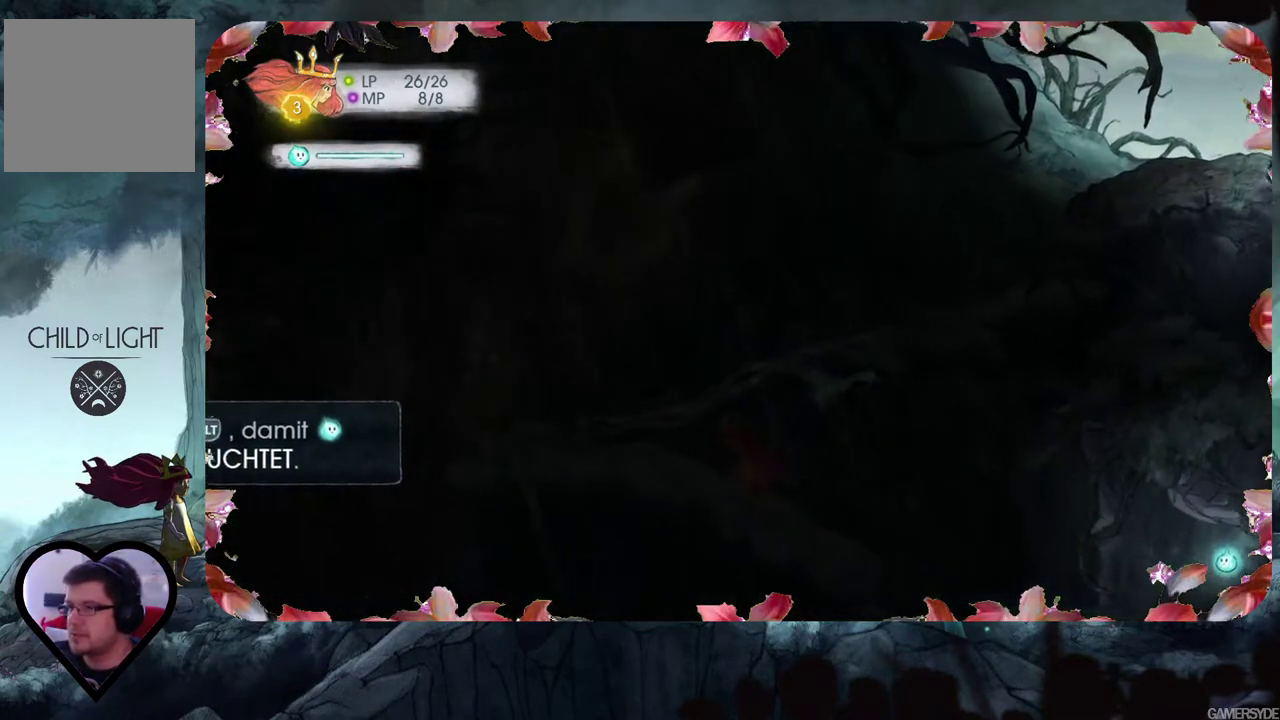
{"buttons": [], "left_stick": "left", "right_stick": "left", "events": [[417, "right_stick", "left"]]}
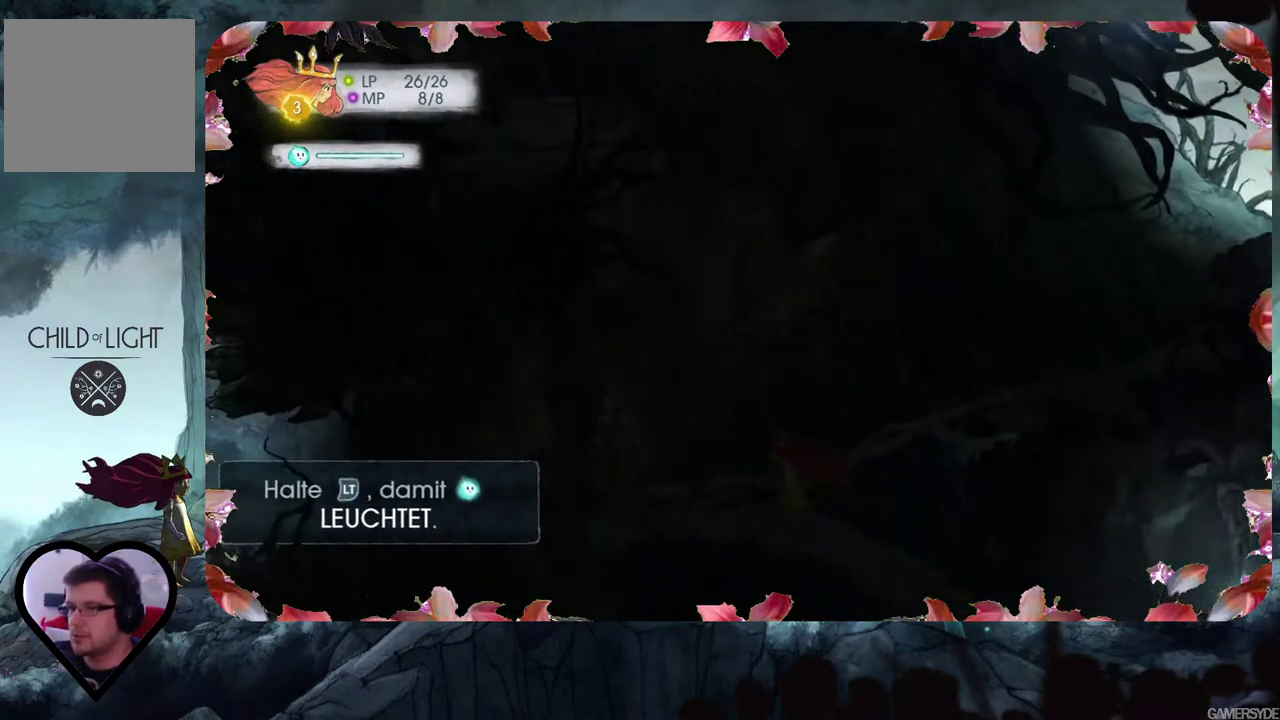
{"buttons": [], "left_stick": "center", "right_stick": "left", "events": [[67, "left_stick", "center"]]}
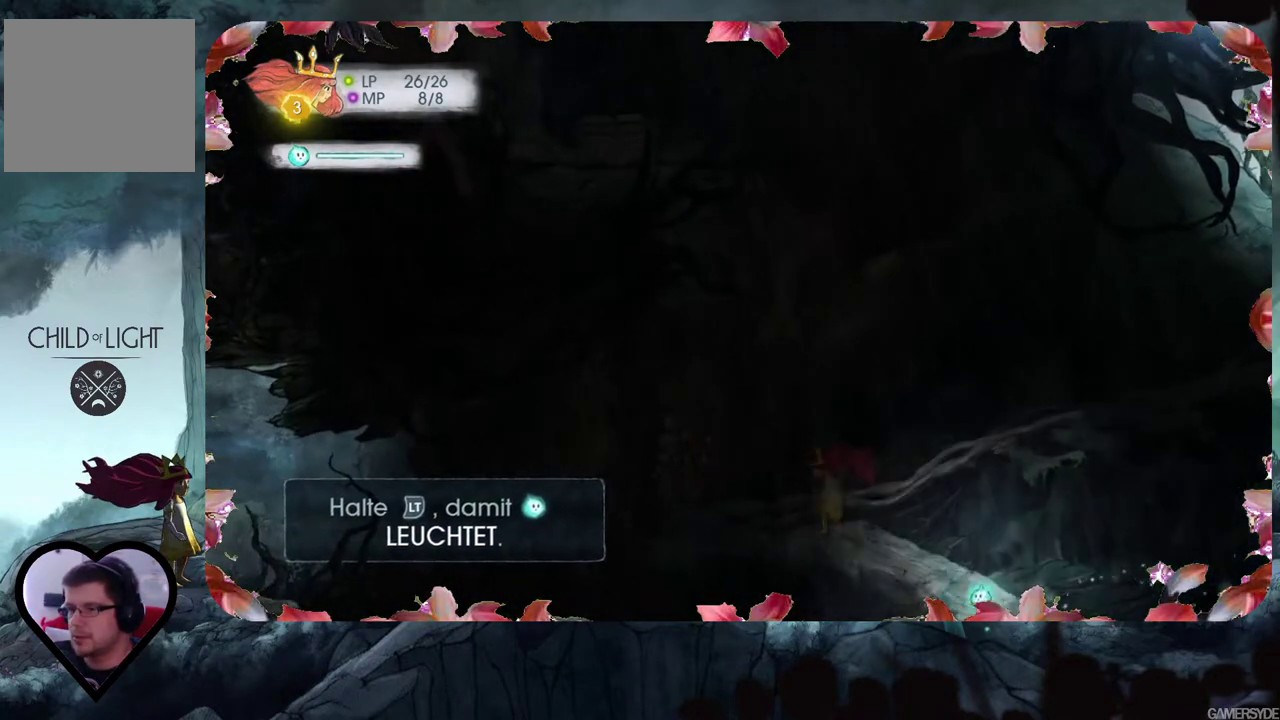
{"buttons": ["L2"], "left_stick": "up-right", "right_stick": "up-right", "events": [[233, "left_stick", "up-right"], [350, "L2", "down"], [367, "right_stick", "center"], [467, "right_stick", "up-right"]]}
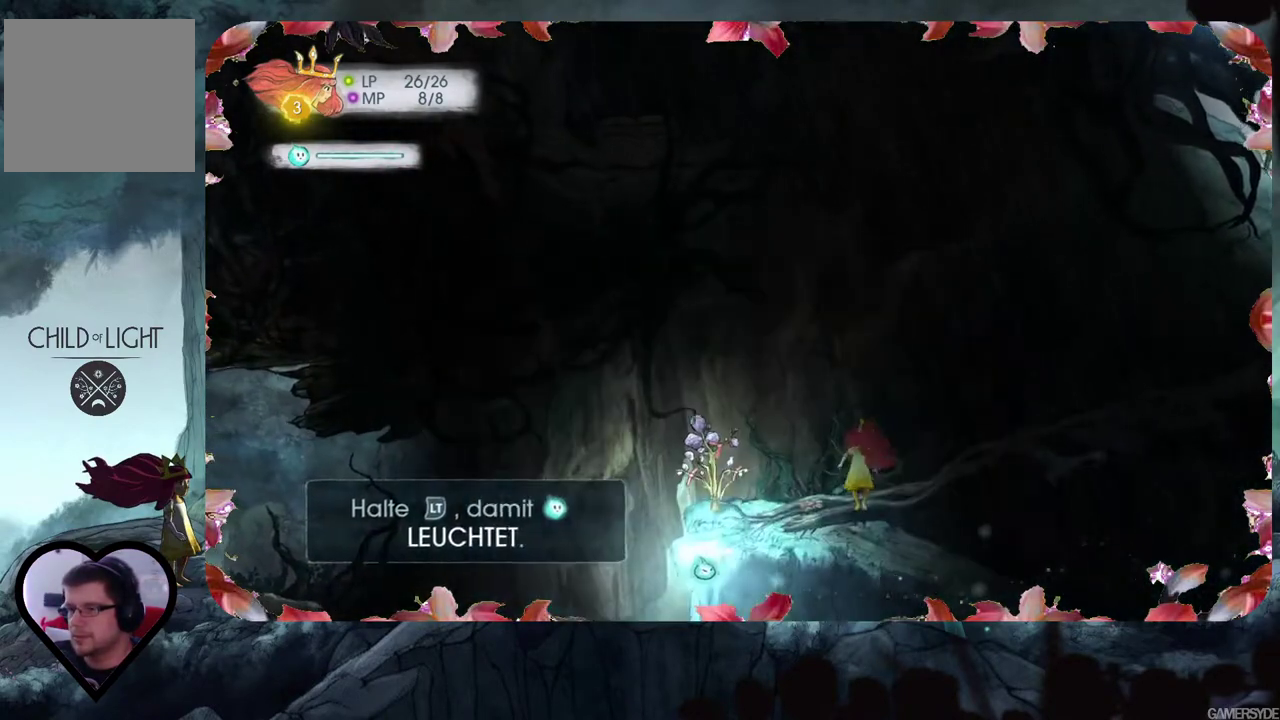
{"buttons": ["L2"], "left_stick": "center", "right_stick": "up-right", "events": [[367, "left_stick", "center"]]}
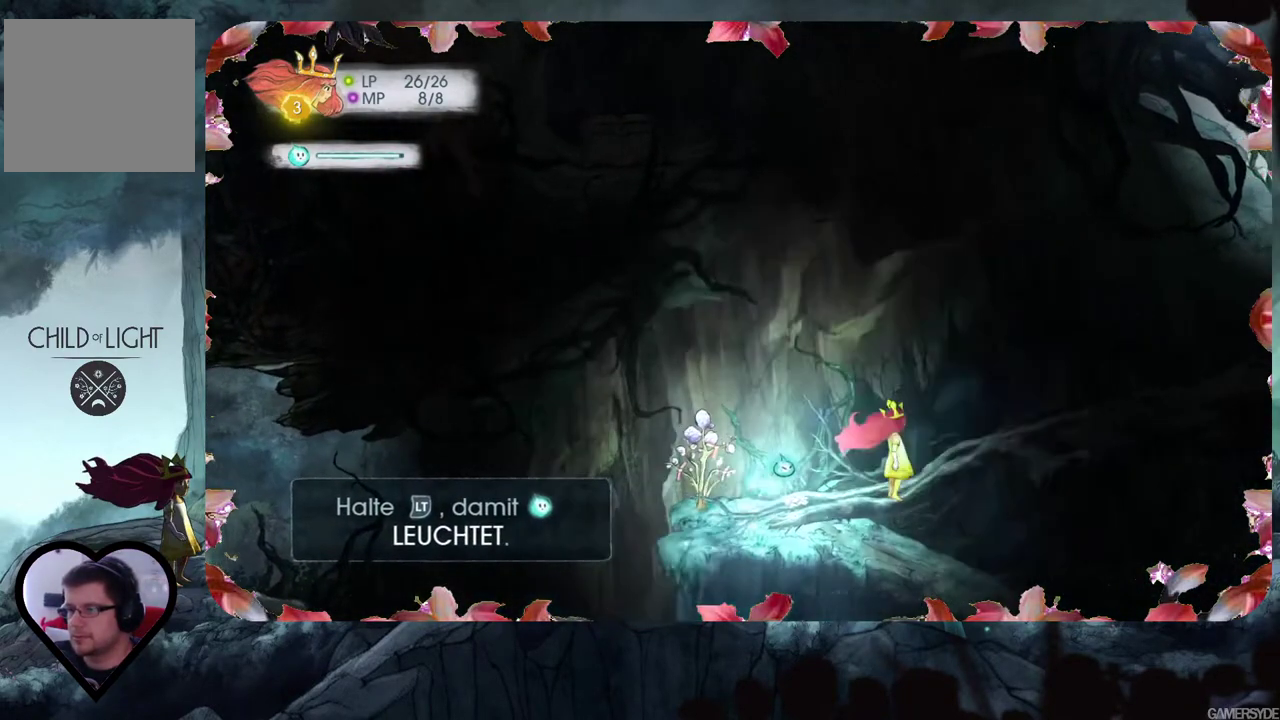
{"buttons": ["L2"], "left_stick": "center", "right_stick": "right", "events": [[367, "right_stick", "right"]]}
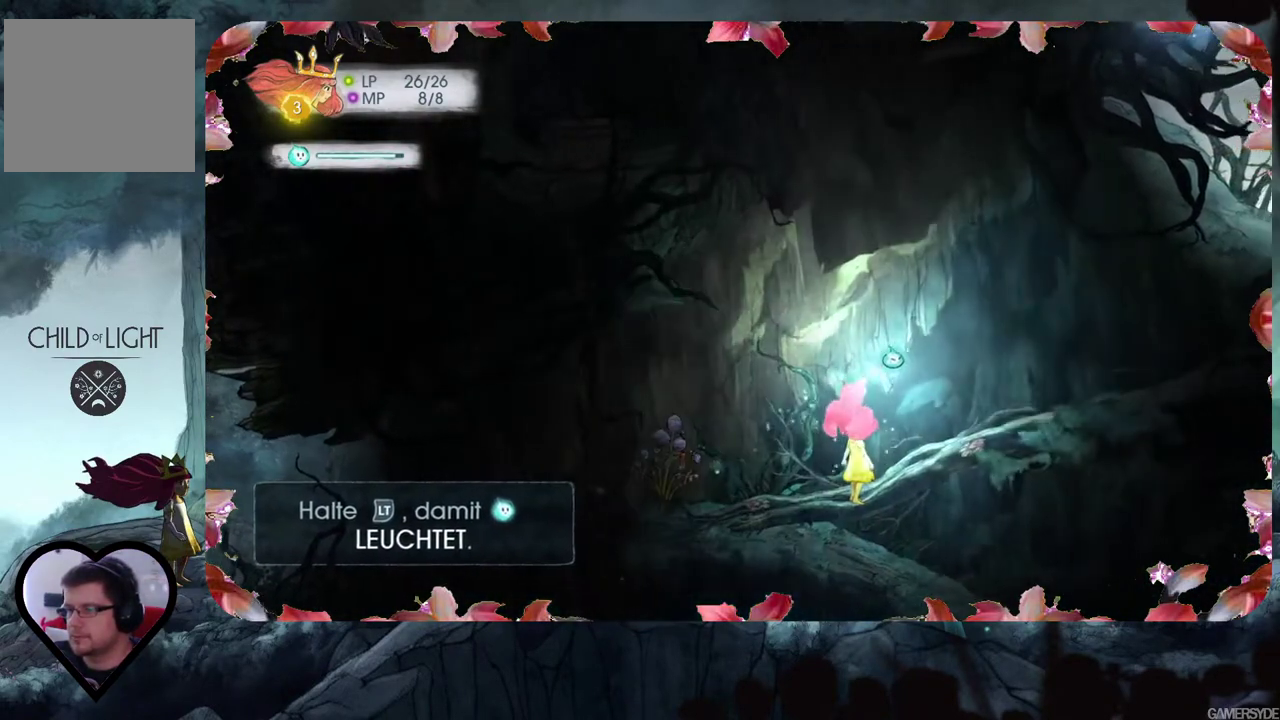
{"buttons": ["L2"], "left_stick": "up-right", "right_stick": "center", "events": [[200, "left_stick", "up-right"], [283, "right_stick", "center"]]}
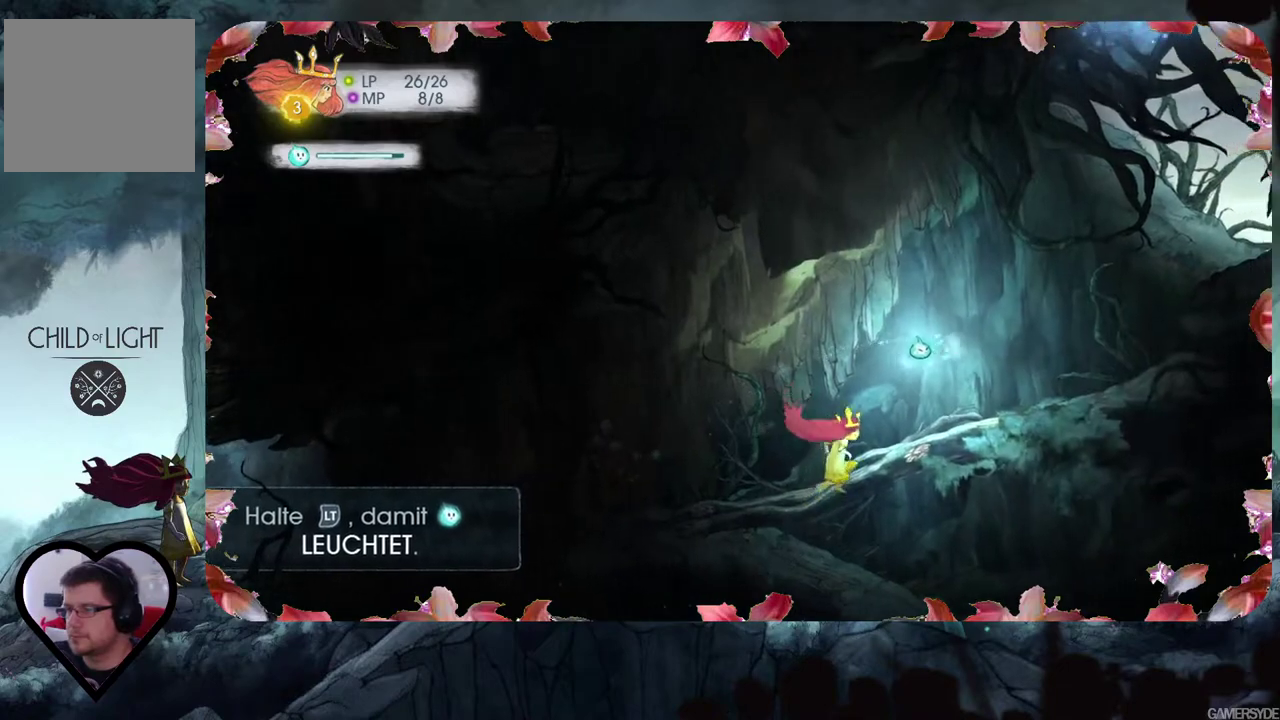
{"buttons": ["L2"], "left_stick": "up-right", "right_stick": "center", "events": [[150, "A", "down"], [433, "A", "up"]]}
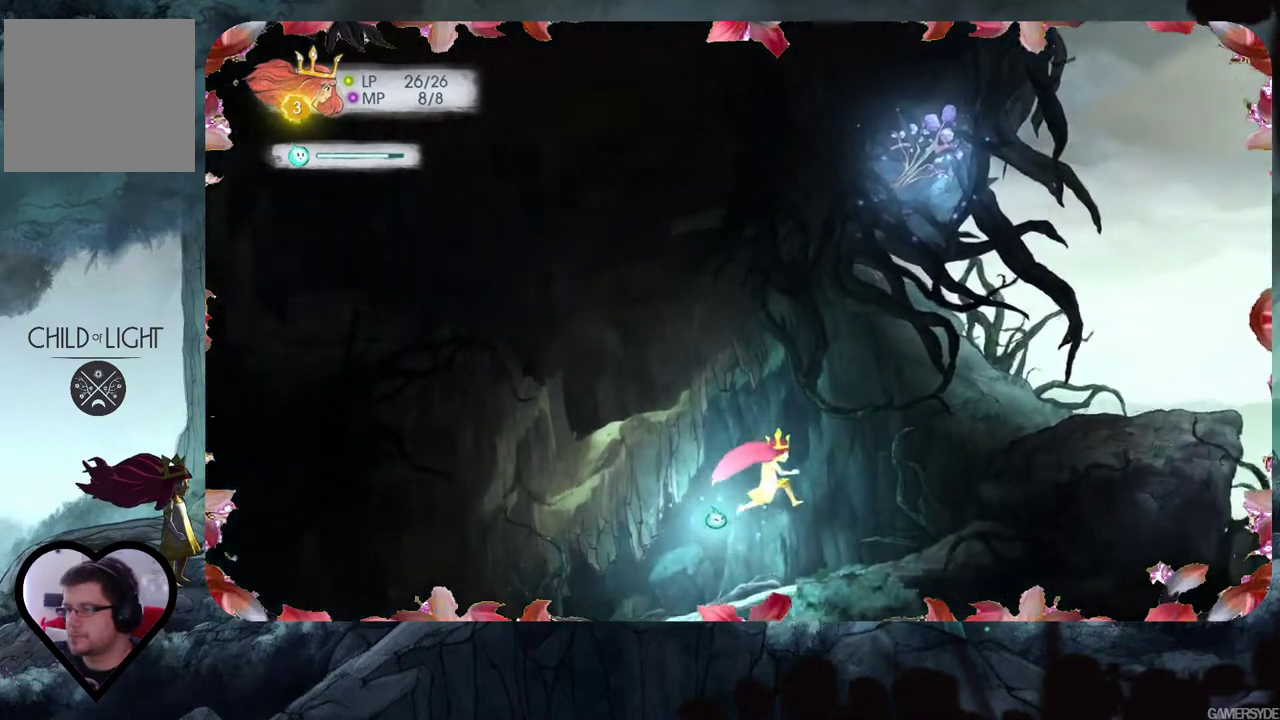
{"buttons": ["L2"], "left_stick": "up-right", "right_stick": "center", "events": []}
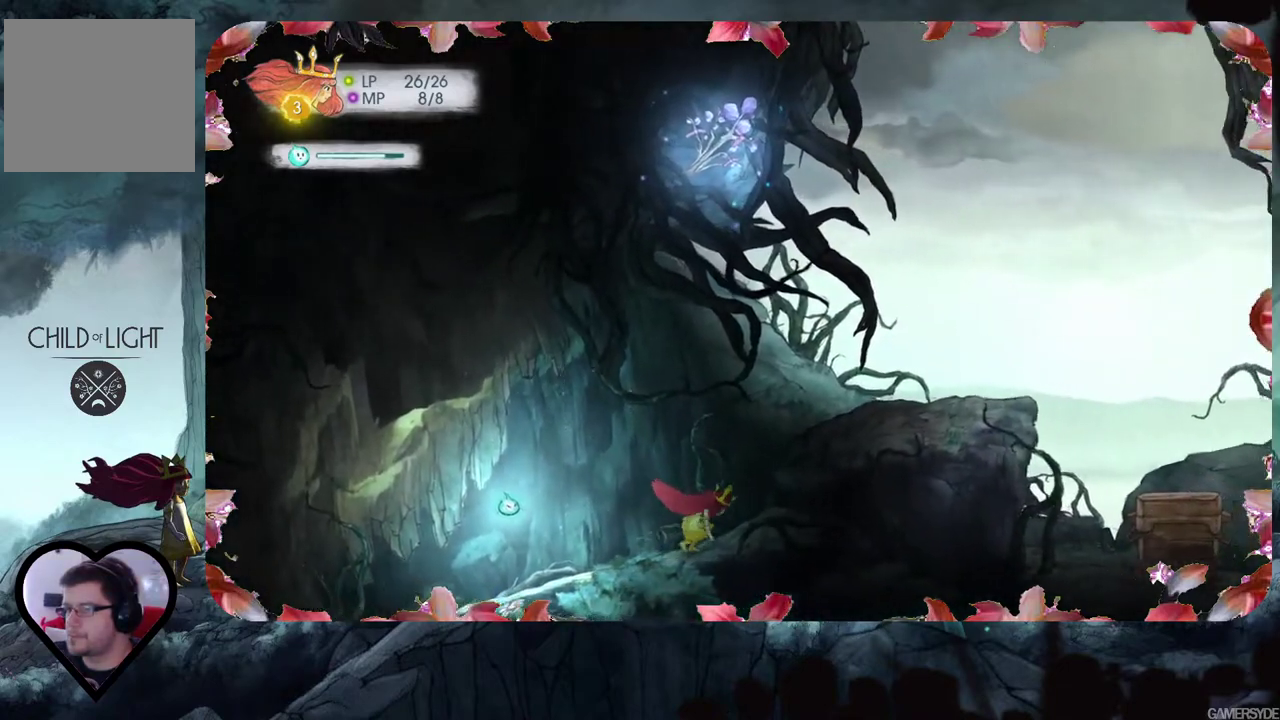
{"buttons": ["L2"], "left_stick": "up-right", "right_stick": "center", "events": []}
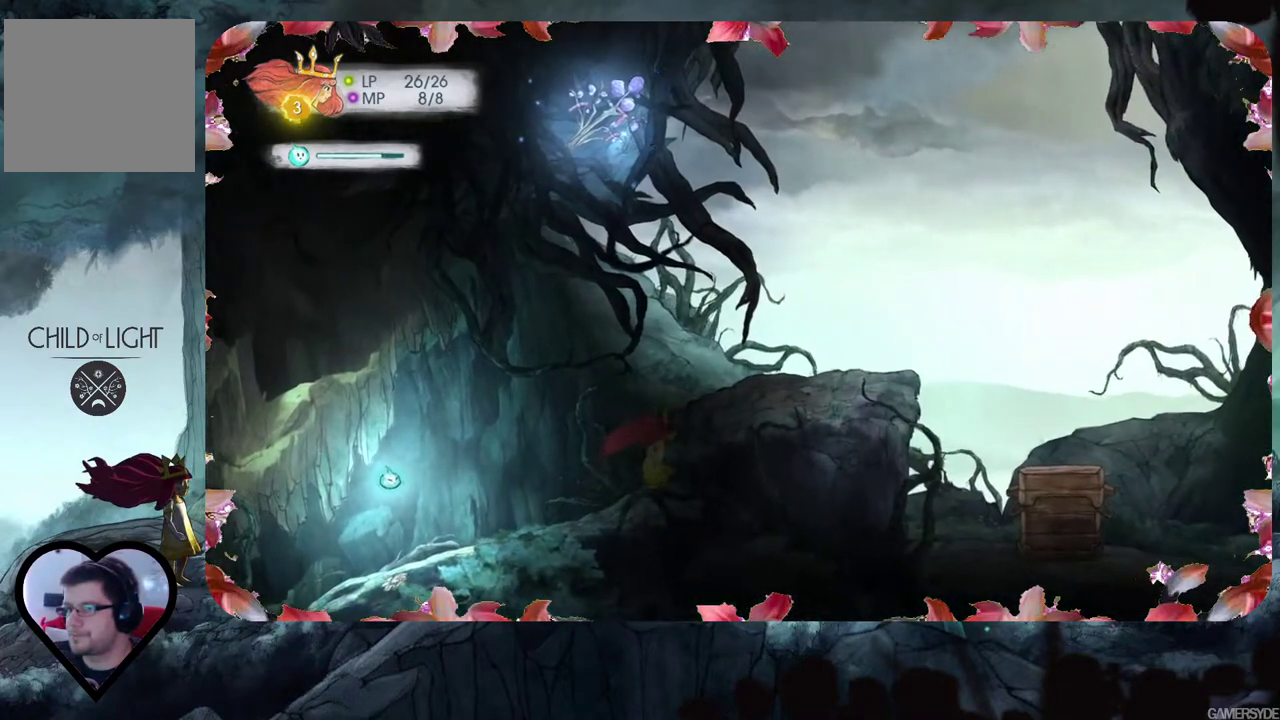
{"buttons": ["L2"], "left_stick": "up-right", "right_stick": "center", "events": [[217, "right_stick", "up"], [433, "right_stick", "center"]]}
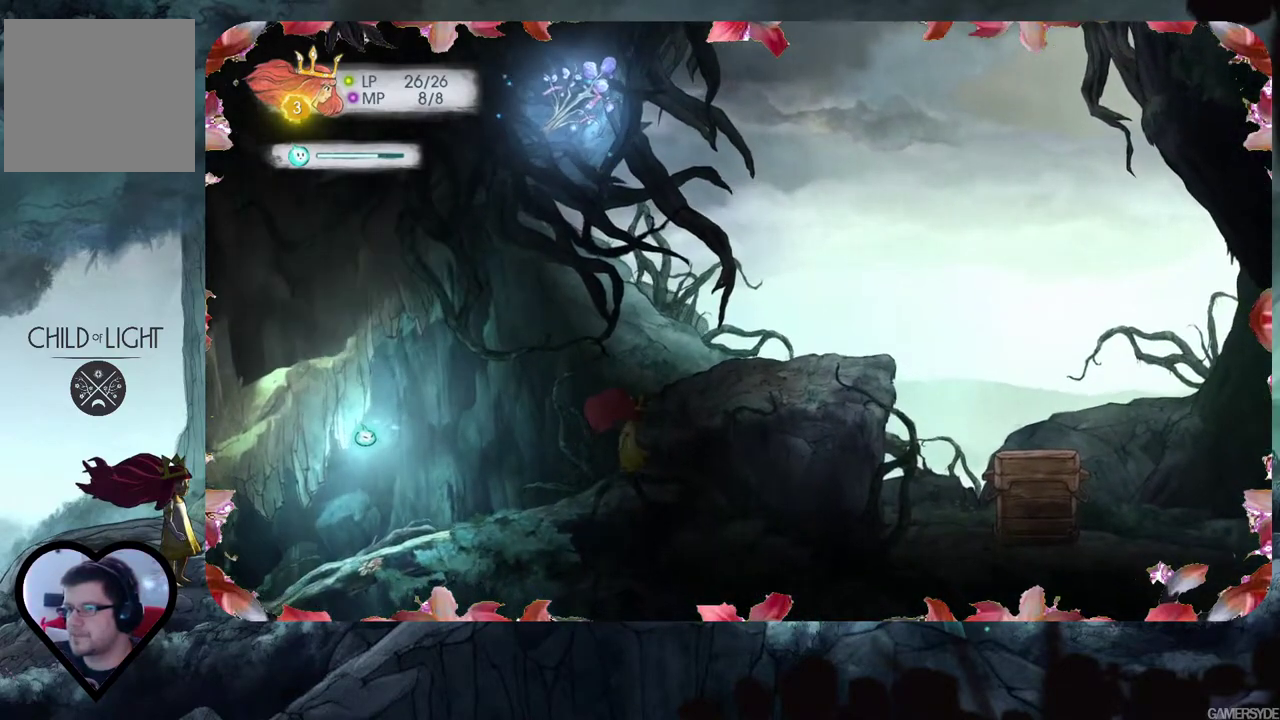
{"buttons": ["L2"], "left_stick": "up-right", "right_stick": "center", "events": [[67, "A", "down"], [333, "A", "up"]]}
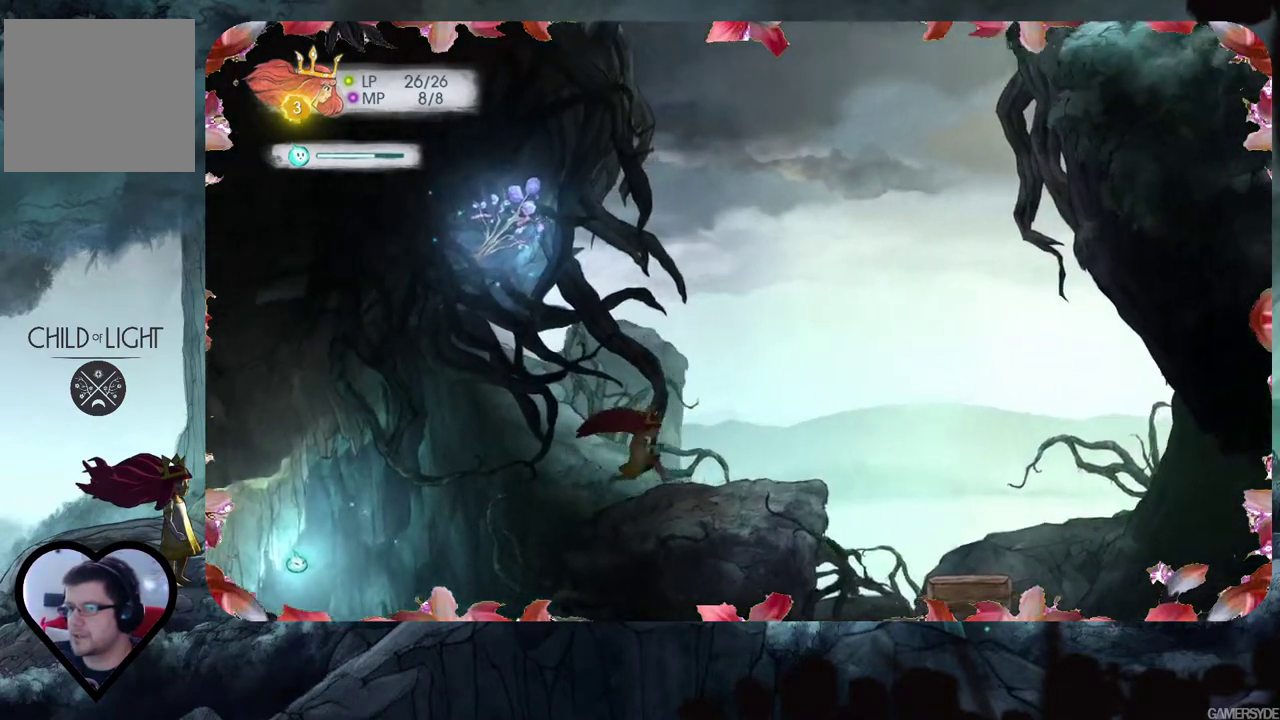
{"buttons": ["L2"], "left_stick": "center", "right_stick": "center", "events": [[17, "right_stick", "up"], [117, "left_stick", "center"], [400, "right_stick", "center"]]}
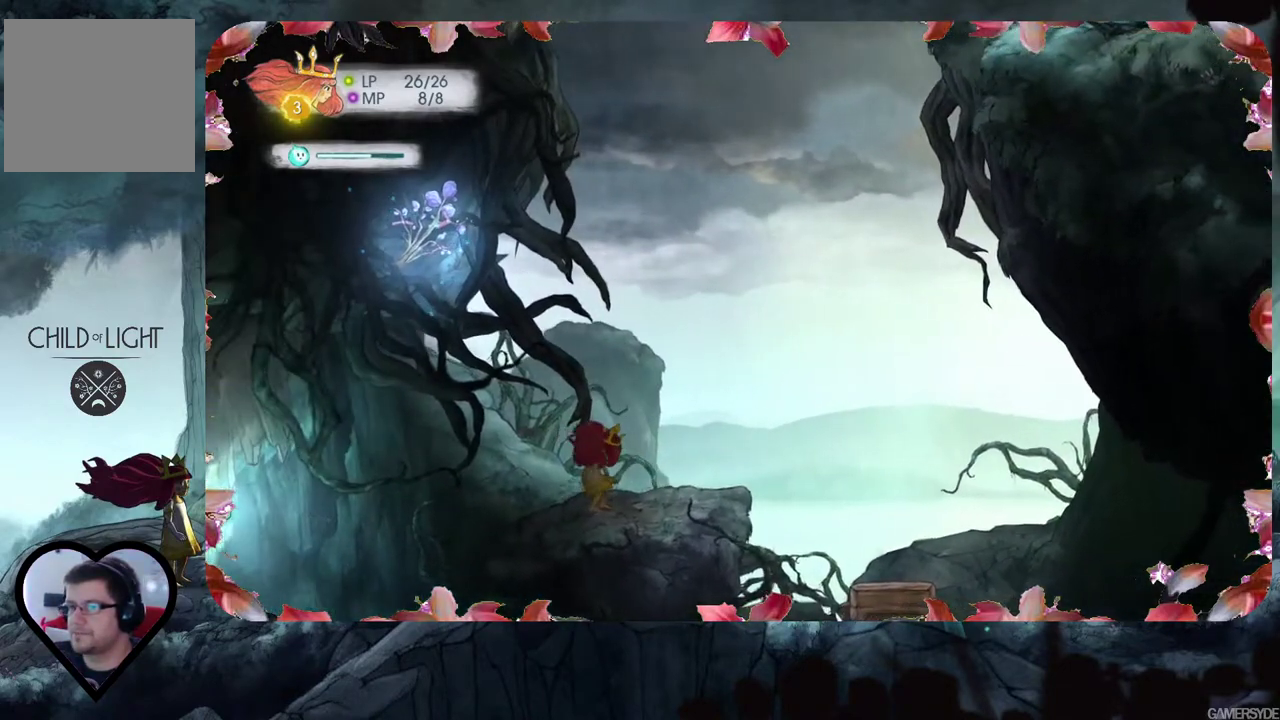
{"buttons": [], "left_stick": "center", "right_stick": "up-right", "events": [[83, "right_stick", "right"], [183, "right_stick", "up-right"], [283, "L2", "up"]]}
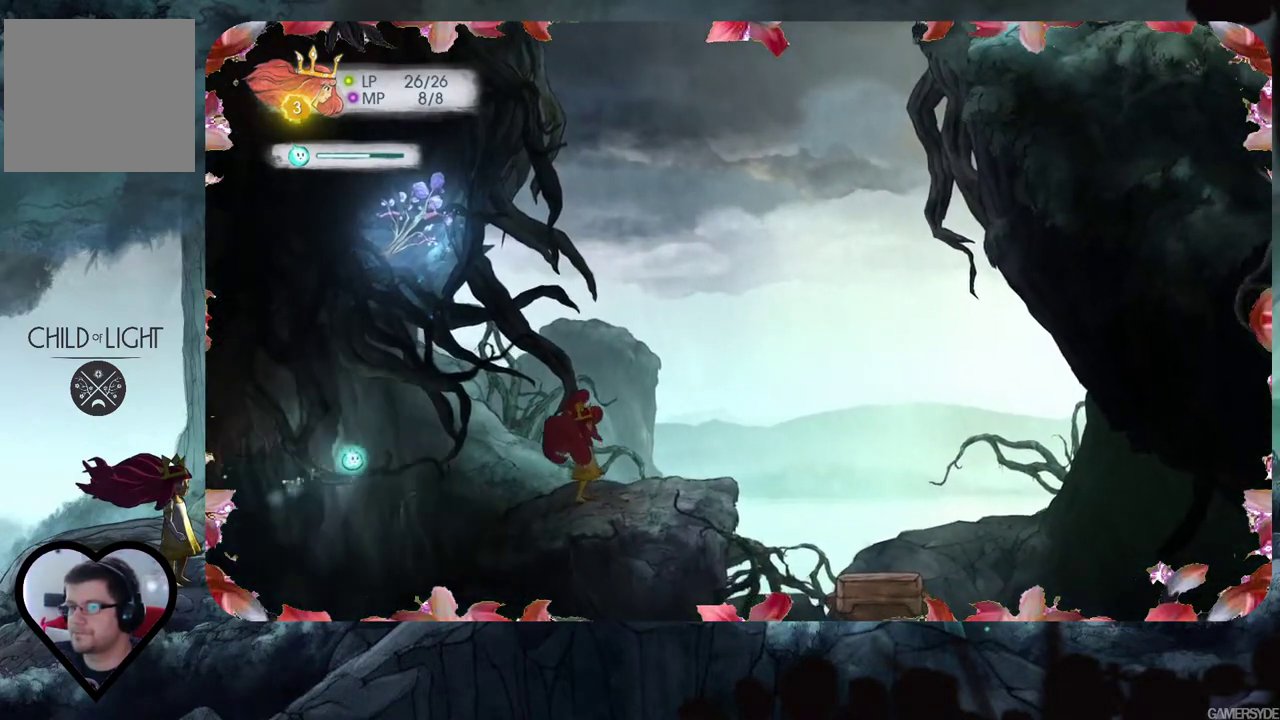
{"buttons": [], "left_stick": "center", "right_stick": "left", "events": [[133, "right_stick", "up"], [333, "right_stick", "left"]]}
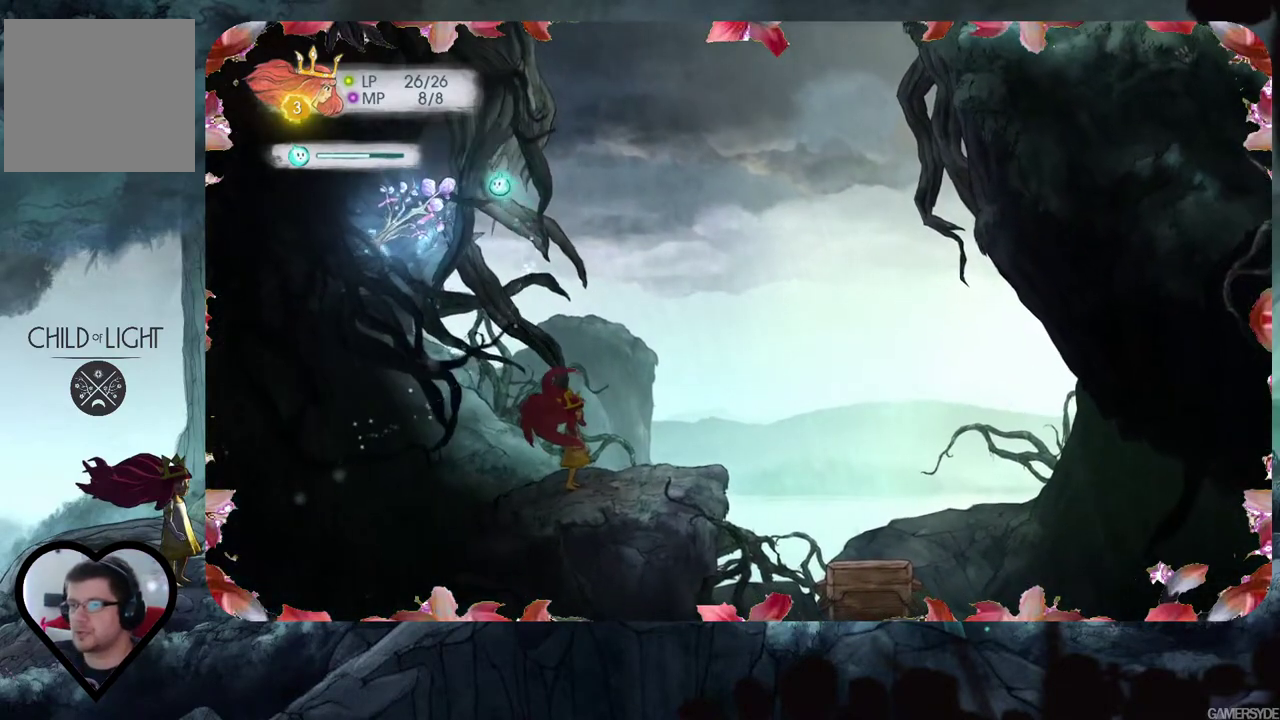
{"buttons": [], "left_stick": "center", "right_stick": "center", "events": [[300, "right_stick", "center"]]}
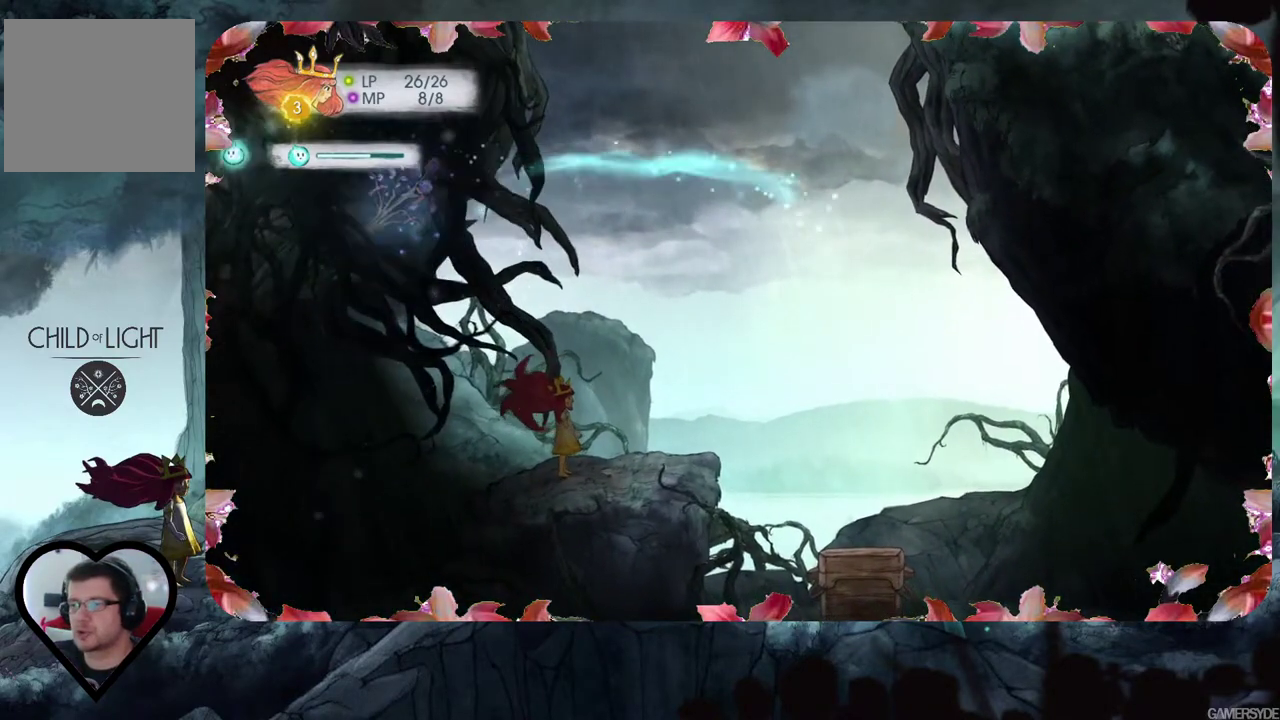
{"buttons": [], "left_stick": "center", "right_stick": "right", "events": [[17, "right_stick", "right"]]}
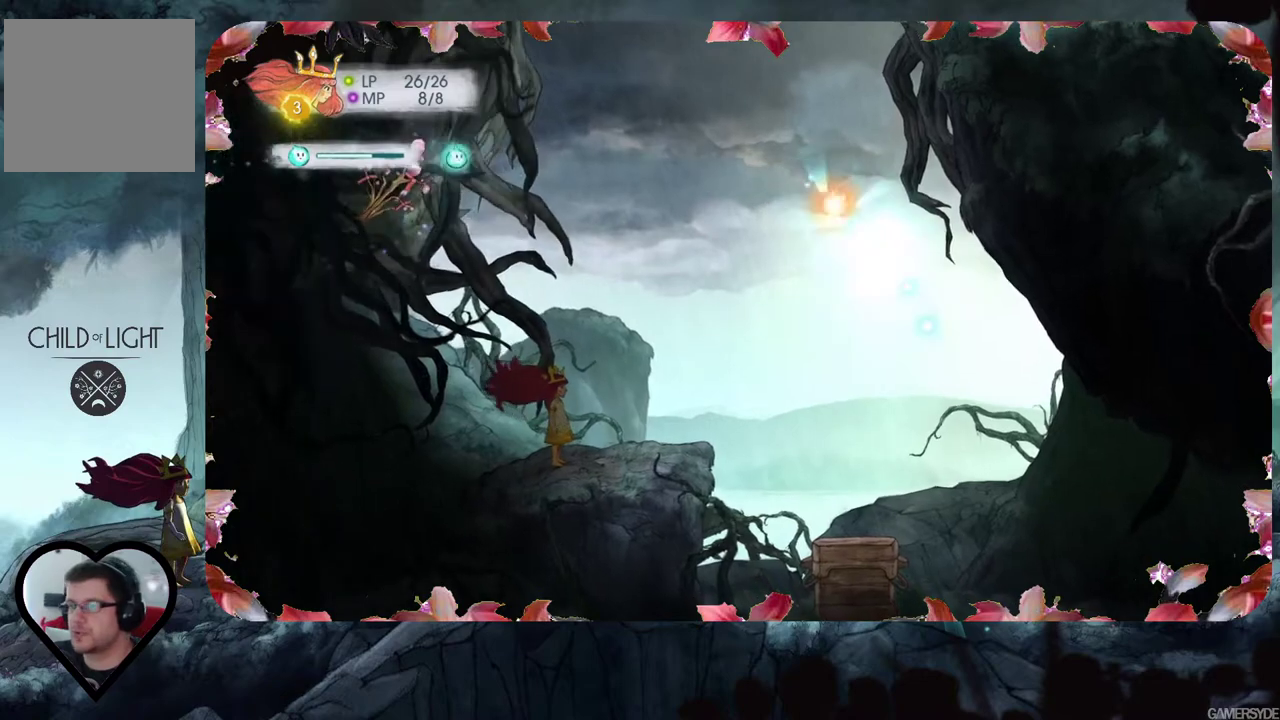
{"buttons": [], "left_stick": "center", "right_stick": "down", "events": [[350, "right_stick", "down-right"], [483, "right_stick", "down"]]}
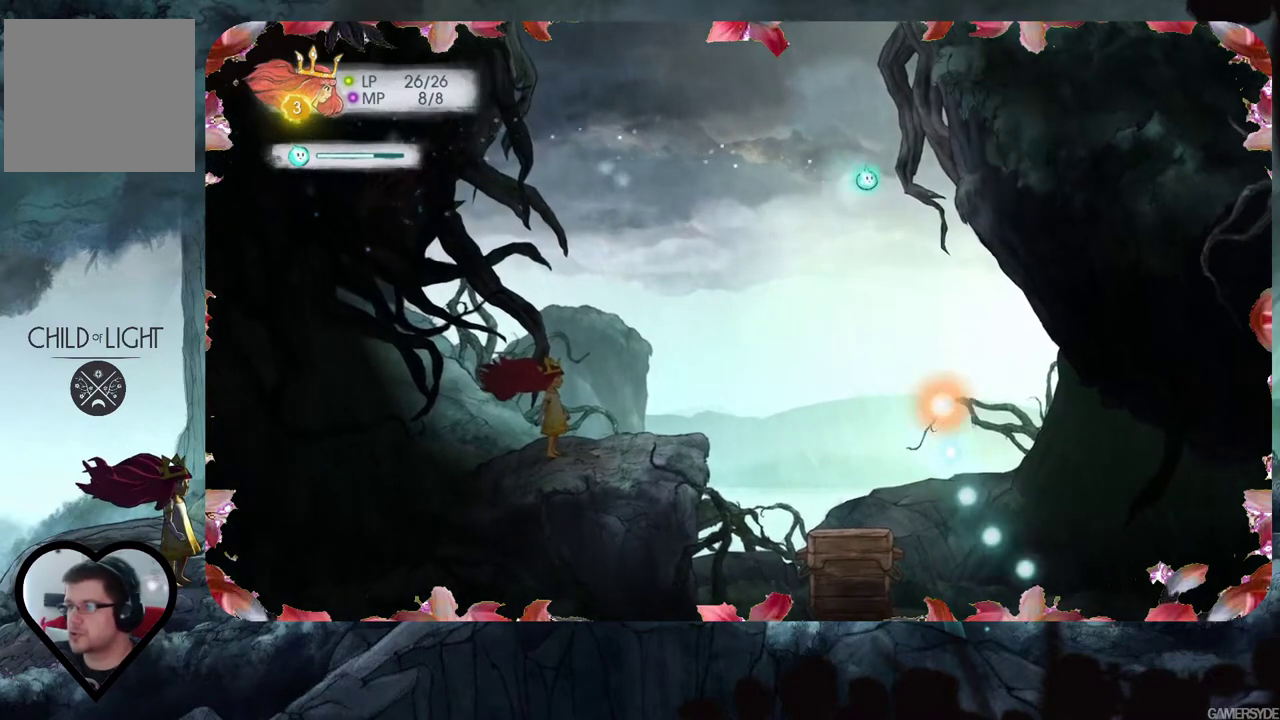
{"buttons": [], "left_stick": "center", "right_stick": "down-right", "events": [[50, "right_stick", "center"], [167, "right_stick", "down"], [483, "right_stick", "down-right"]]}
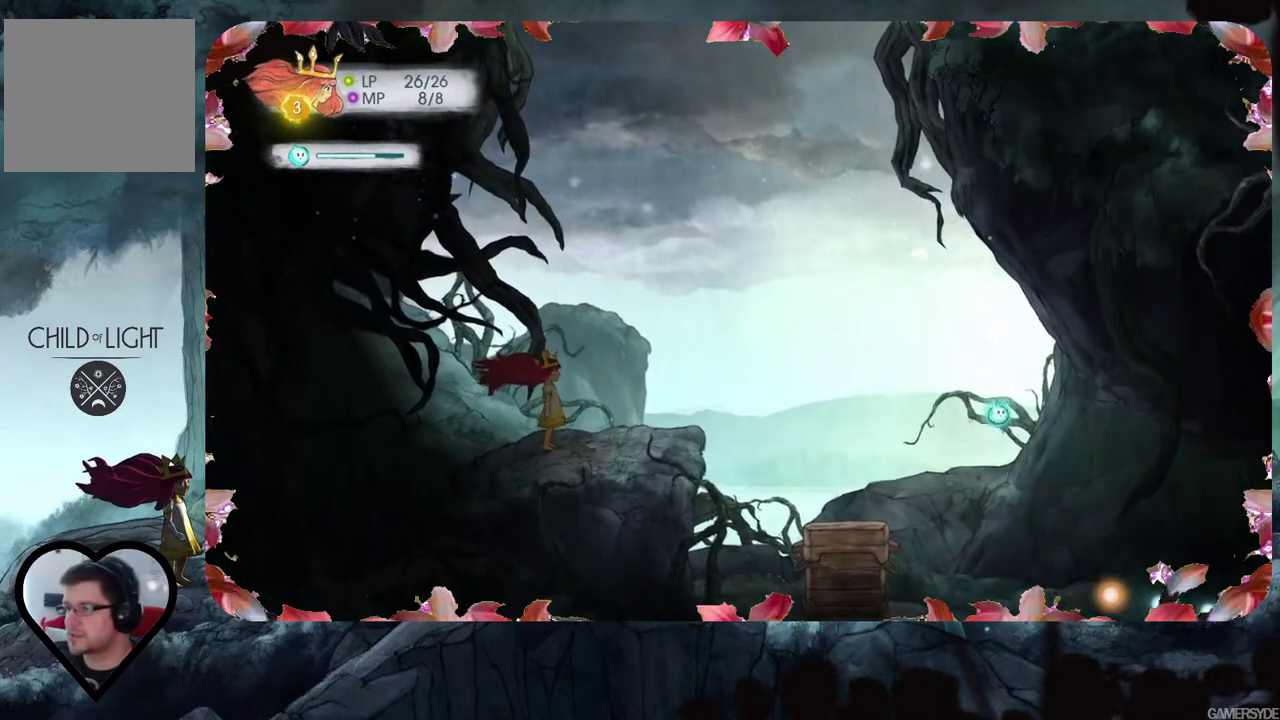
{"buttons": [], "left_stick": "right", "right_stick": "center", "events": [[283, "right_stick", "center"], [333, "left_stick", "right"]]}